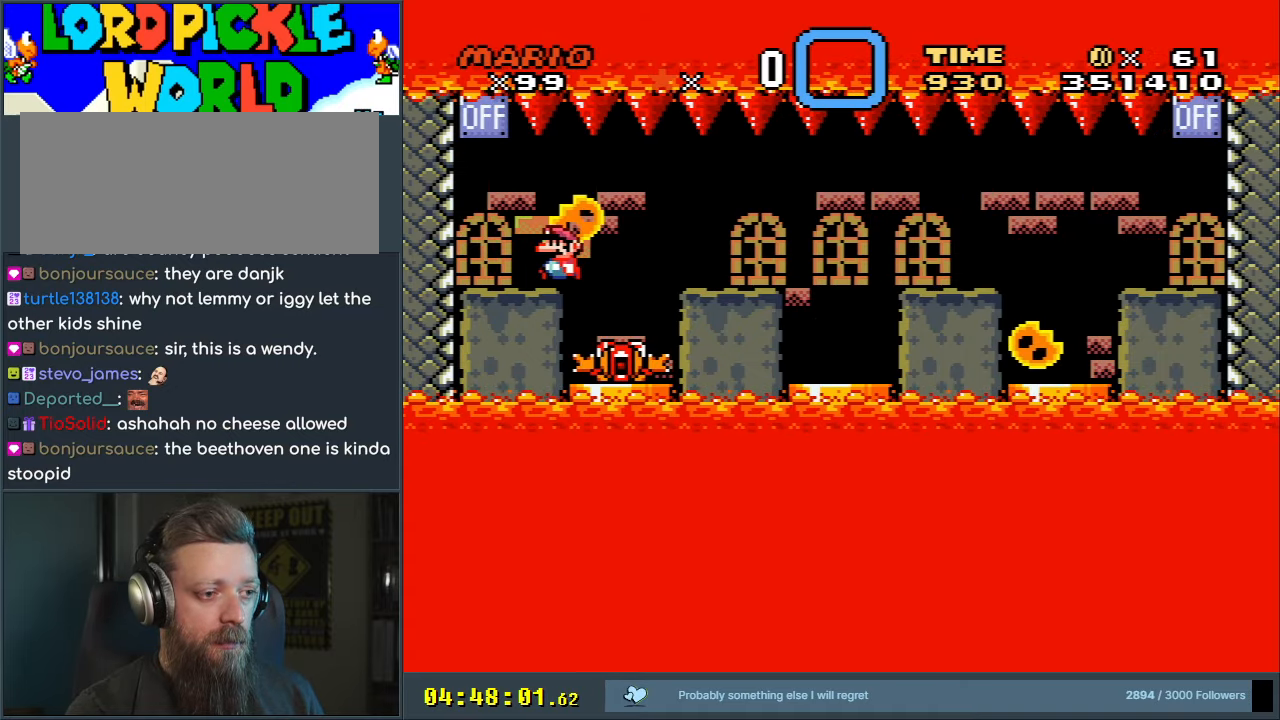
Gameplay with a controller (Nintendo layout); each line is a JSON object with the inputs held at the frame after it. "events" lists button and stick changes between this image and that frame as [ms after this image, input, new state], when the widget could be followed in between. Not read: L3 R3.
{"buttons": ["X"], "events": [[200, "DPAD_LEFT", "up"]]}
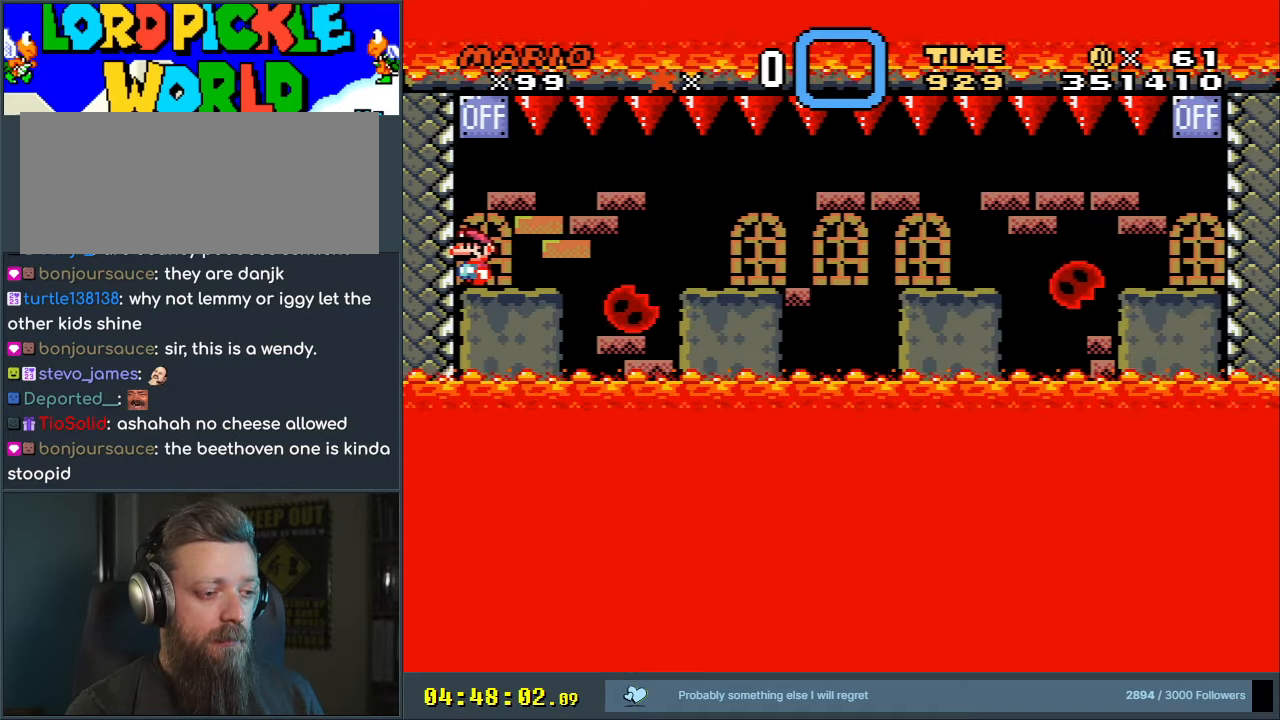
{"buttons": ["X"], "events": []}
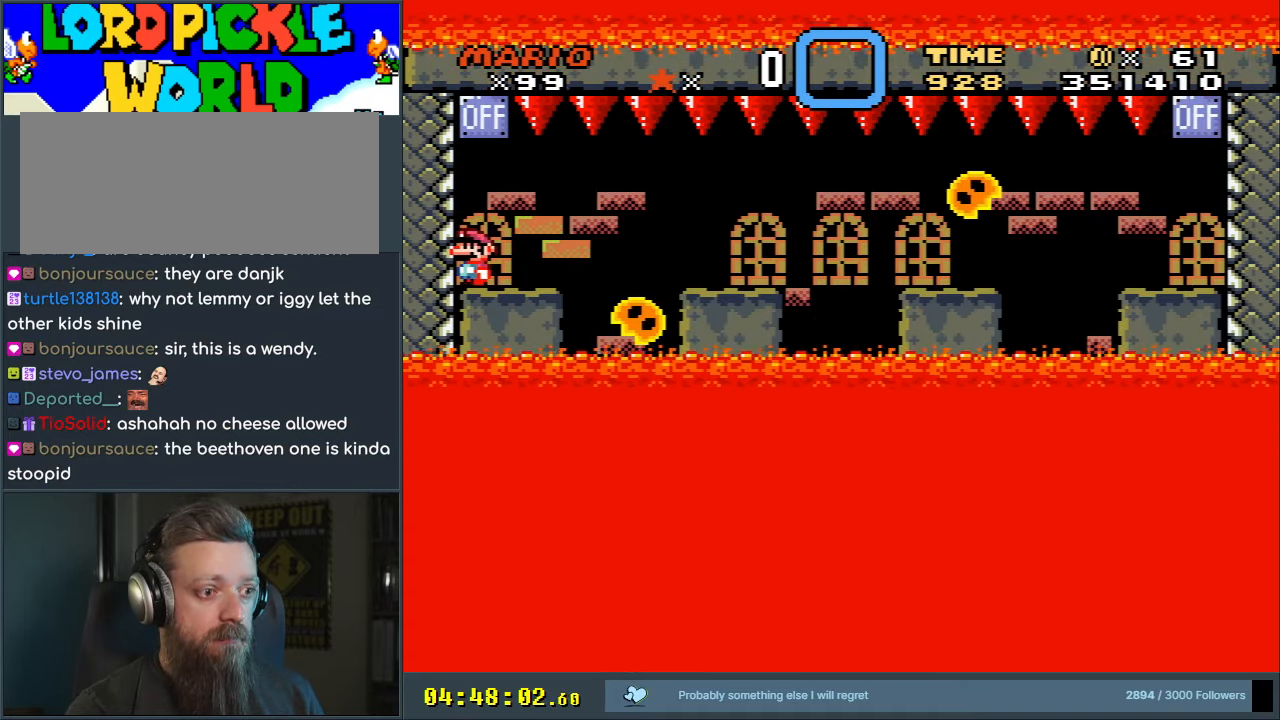
{"buttons": ["X"], "events": []}
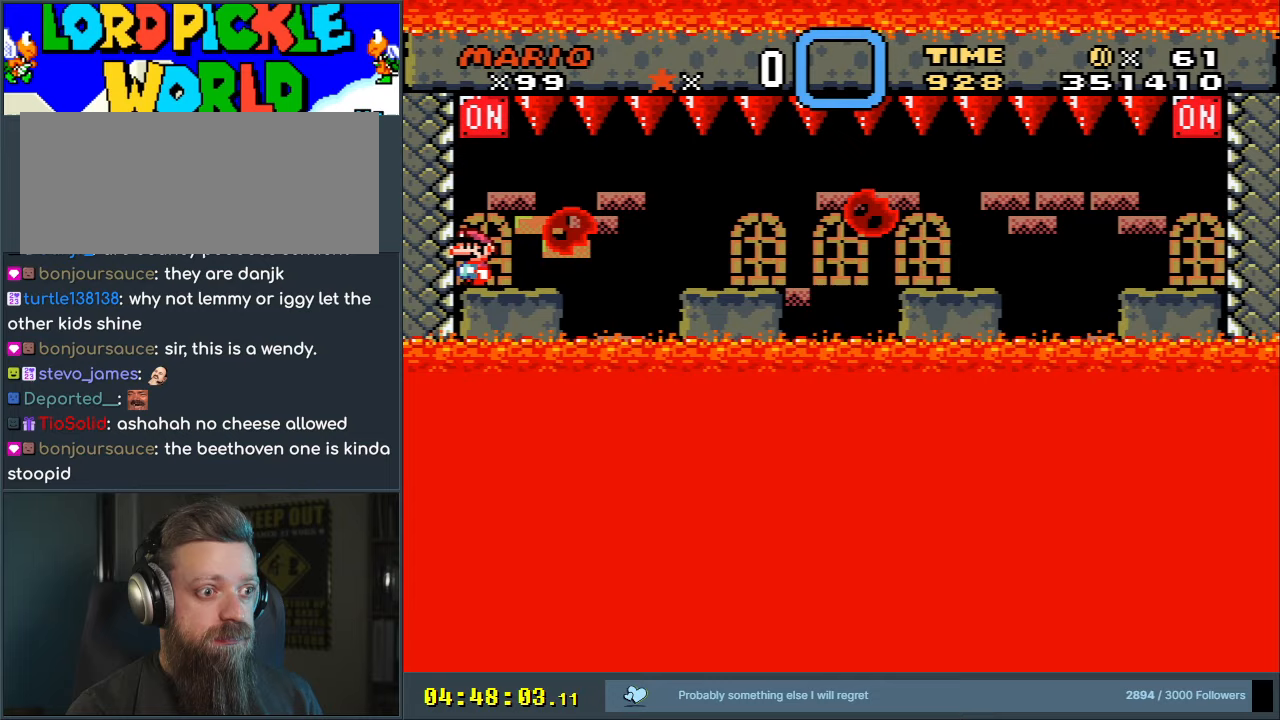
{"buttons": ["X"], "events": []}
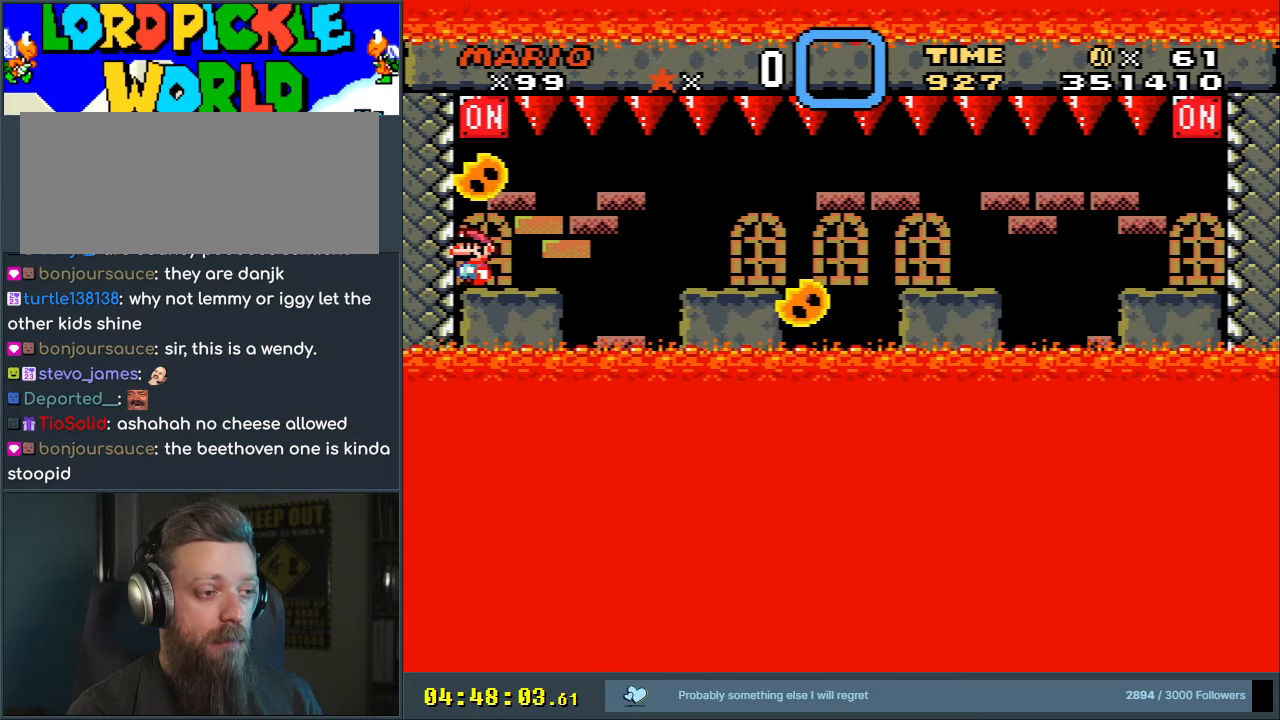
{"buttons": ["X"], "events": []}
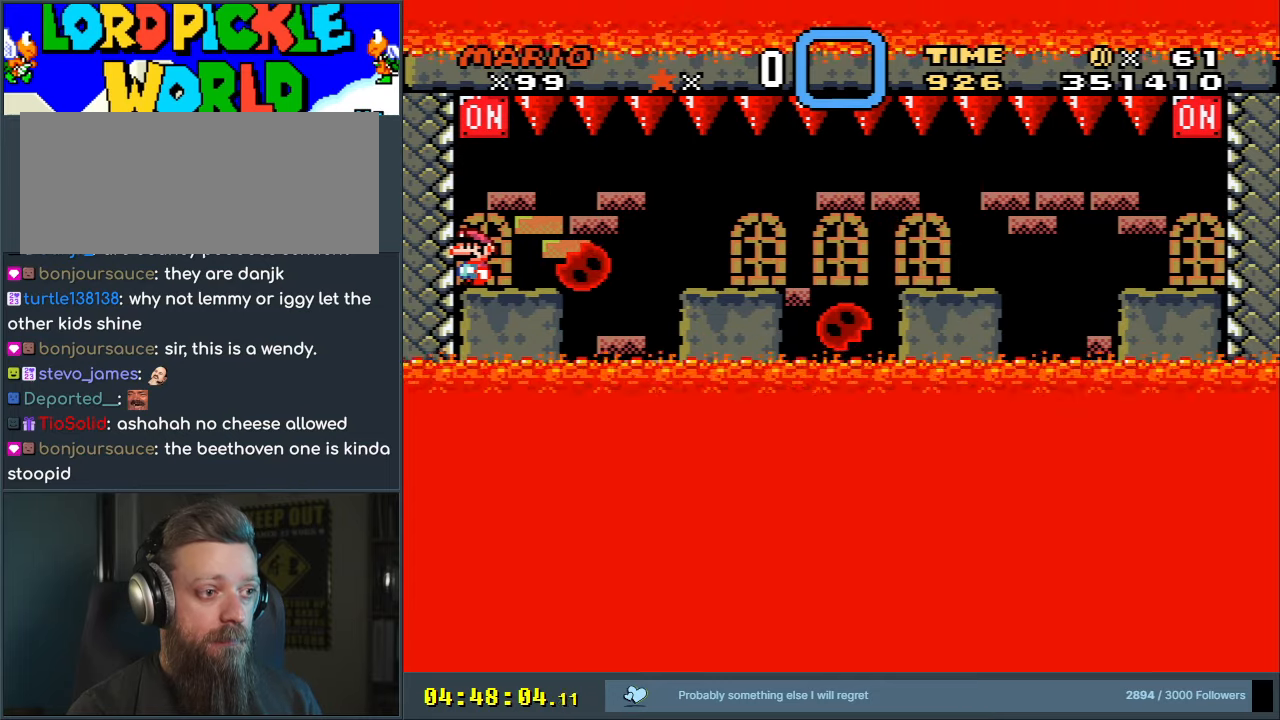
{"buttons": ["X"], "events": []}
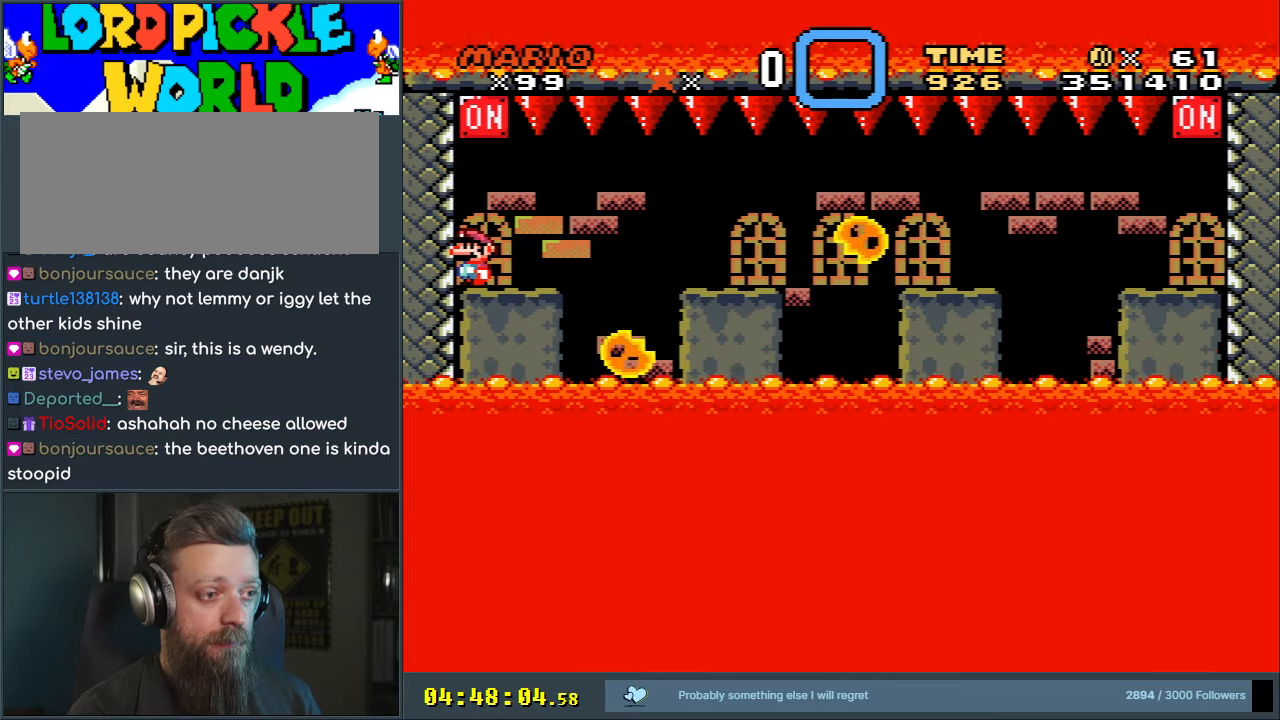
{"buttons": ["X"], "events": []}
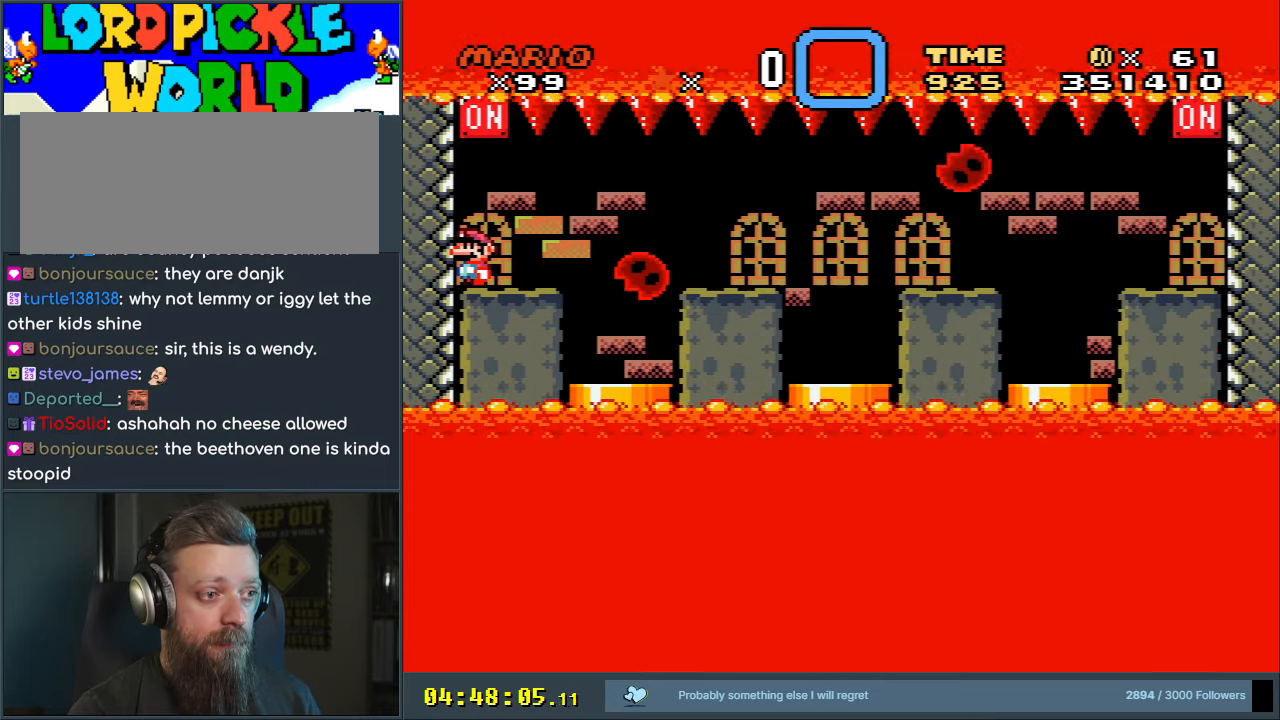
{"buttons": ["X"], "events": []}
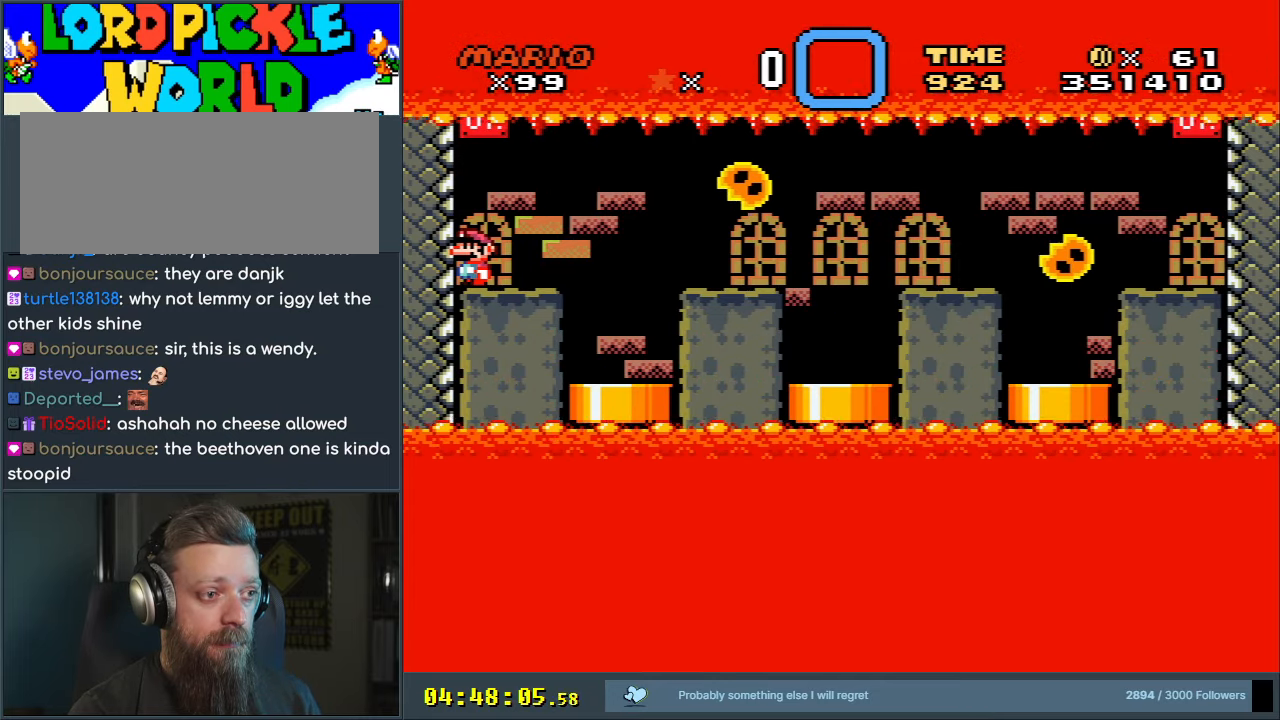
{"buttons": ["A", "X"], "events": [[483, "A", "down"]]}
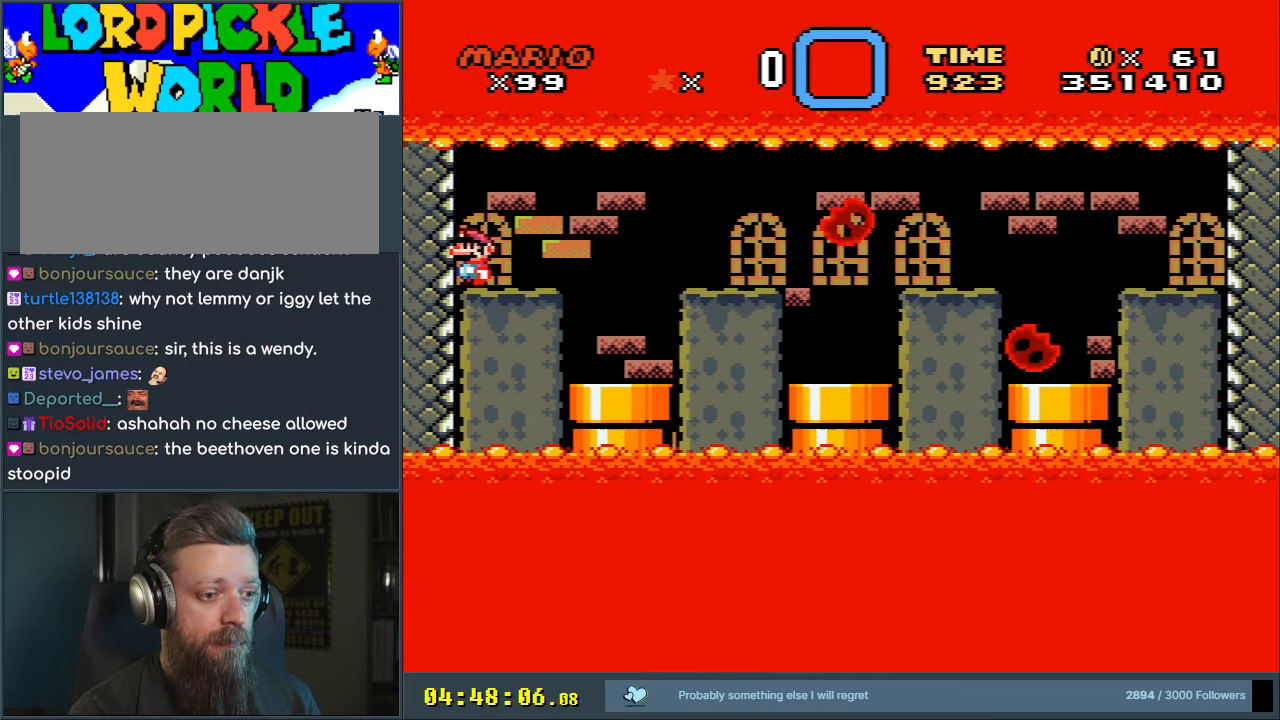
{"buttons": ["A", "X"], "events": []}
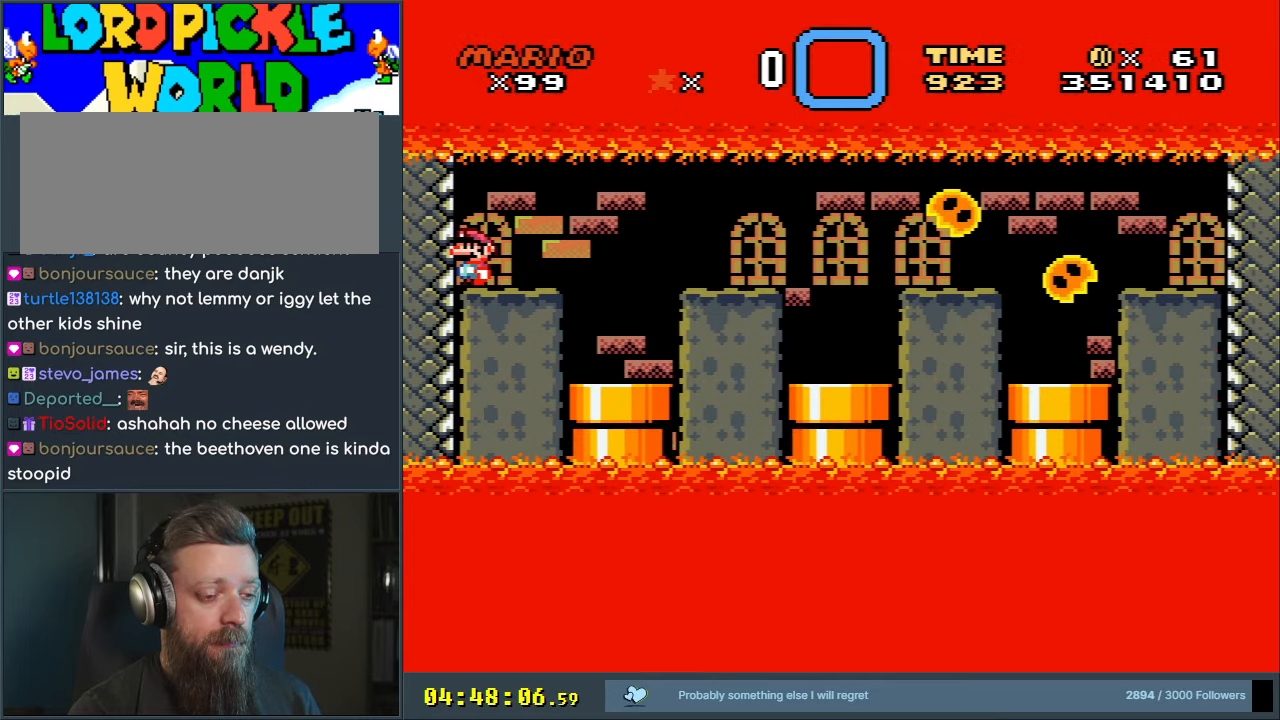
{"buttons": ["X"], "events": [[467, "A", "up"]]}
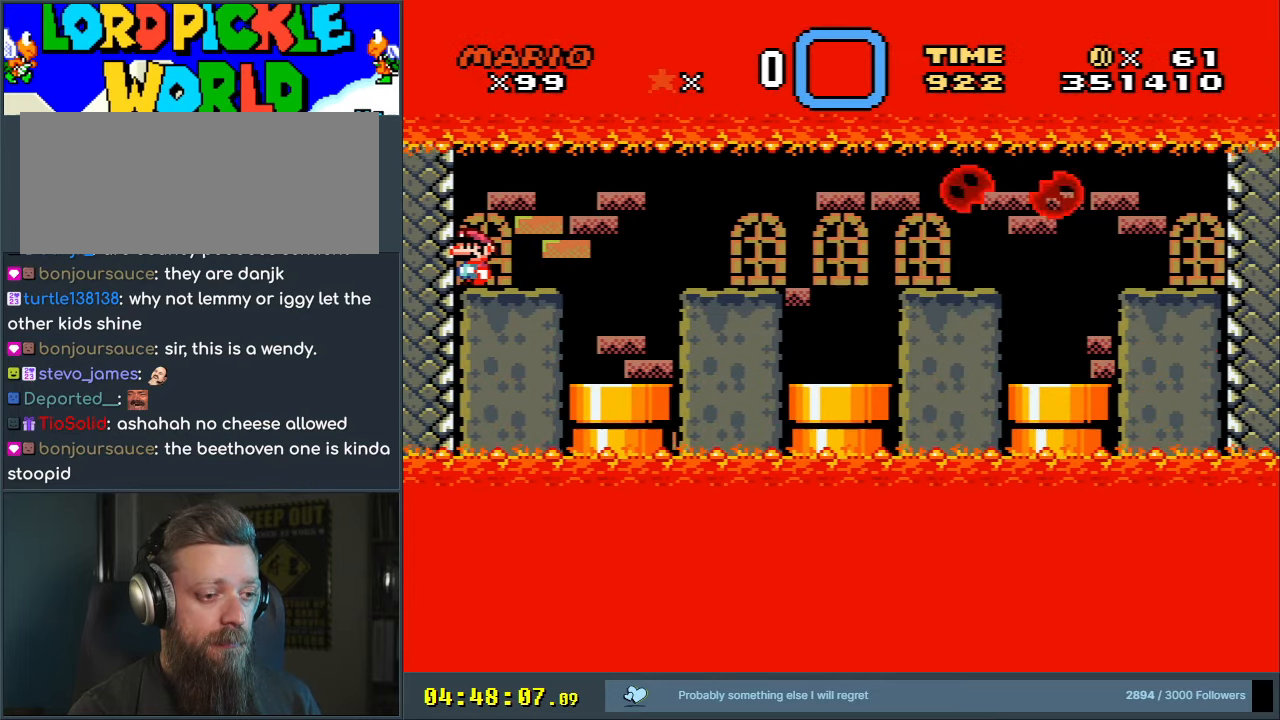
{"buttons": ["X"], "events": []}
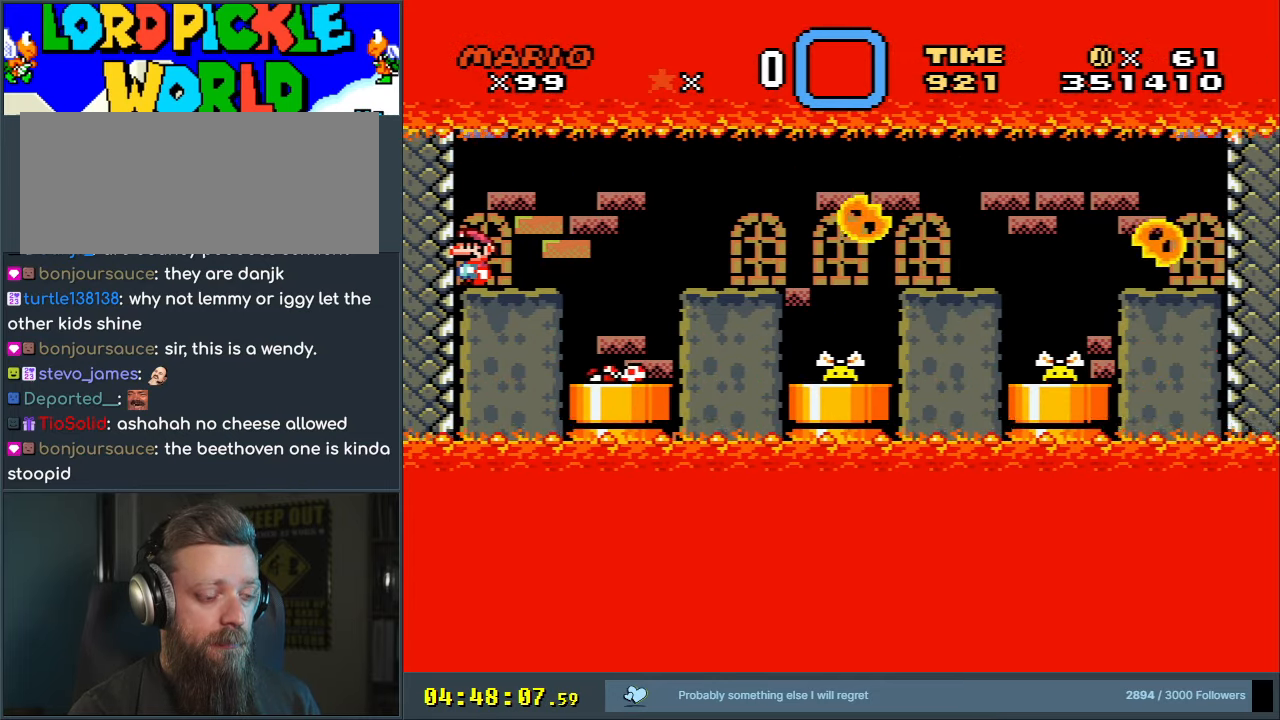
{"buttons": ["X", "DPAD_RIGHT"], "events": [[350, "DPAD_RIGHT", "down"]]}
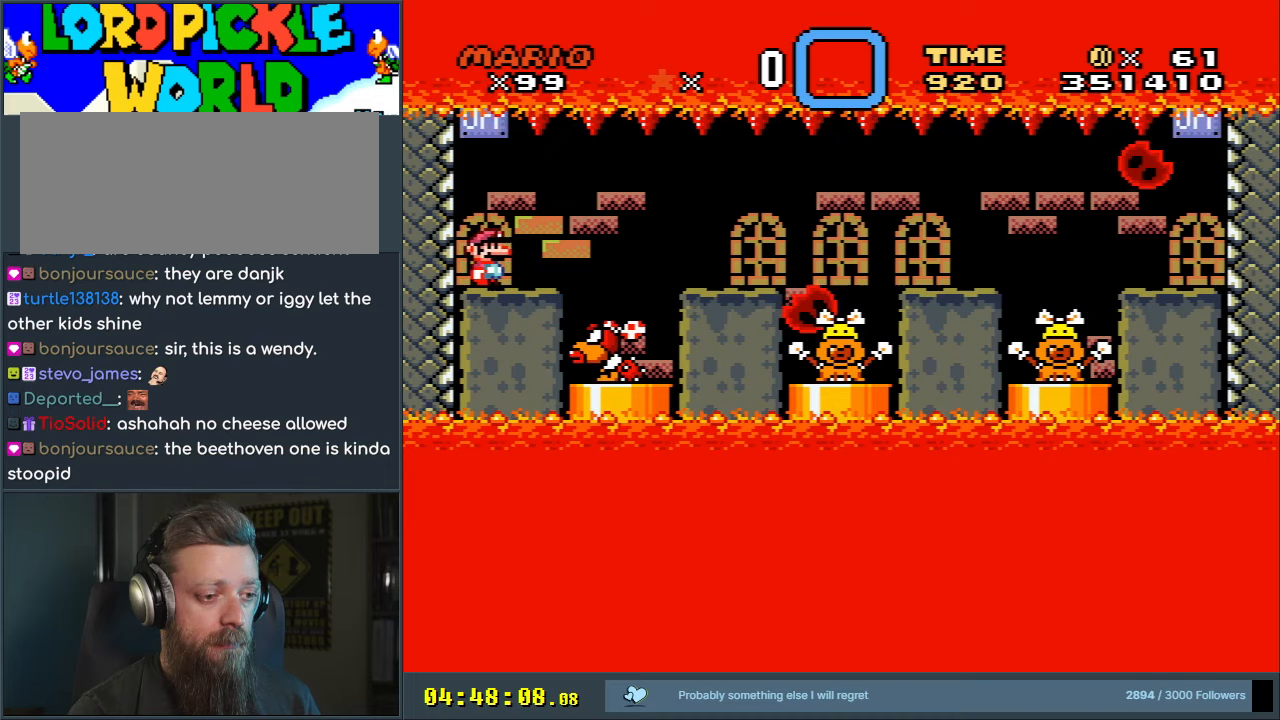
{"buttons": ["A", "X", "DPAD_LEFT"], "events": [[183, "DPAD_RIGHT", "up"], [300, "DPAD_LEFT", "down"], [483, "A", "down"]]}
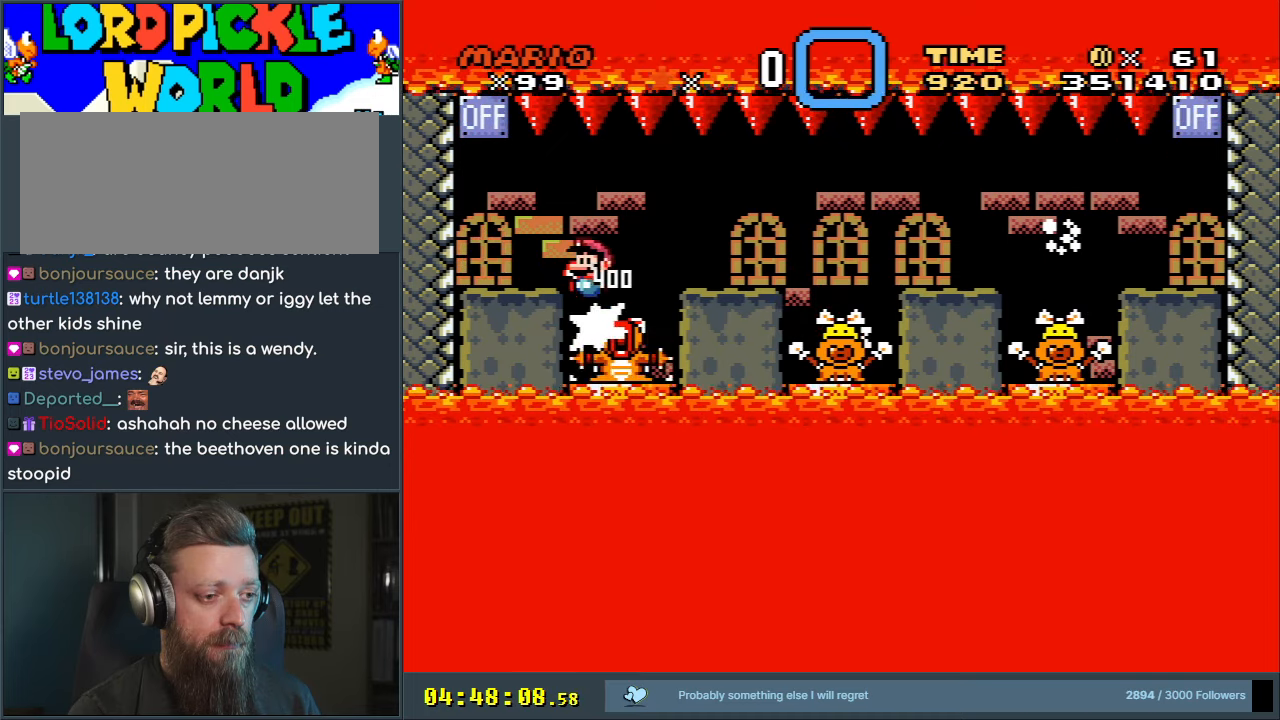
{"buttons": ["X"], "events": [[350, "A", "up"], [417, "DPAD_LEFT", "up"]]}
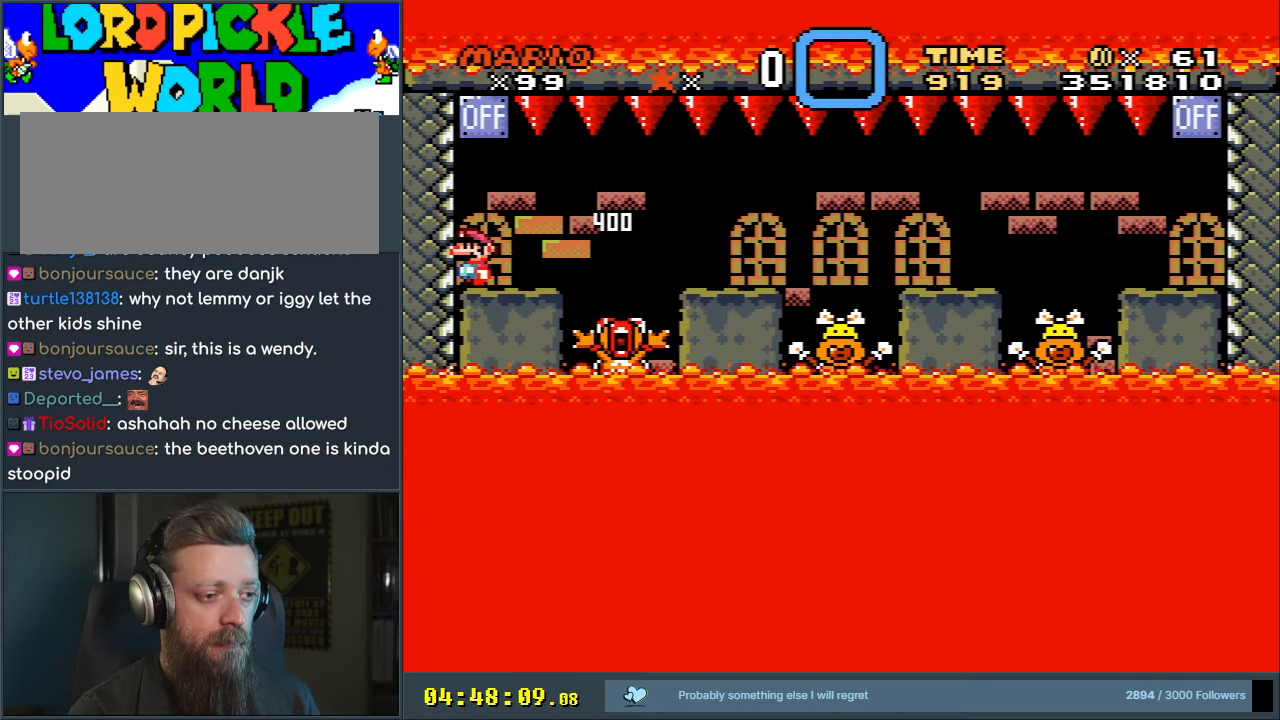
{"buttons": ["X"], "events": []}
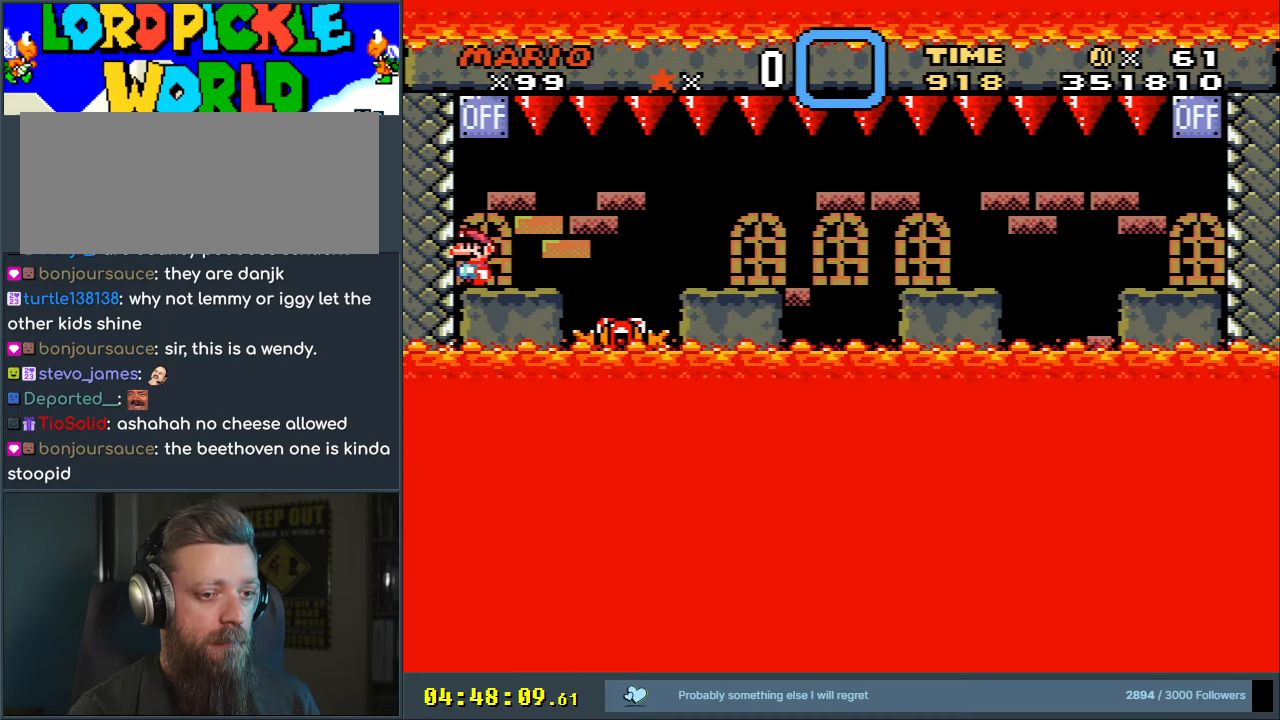
{"buttons": ["X"], "events": []}
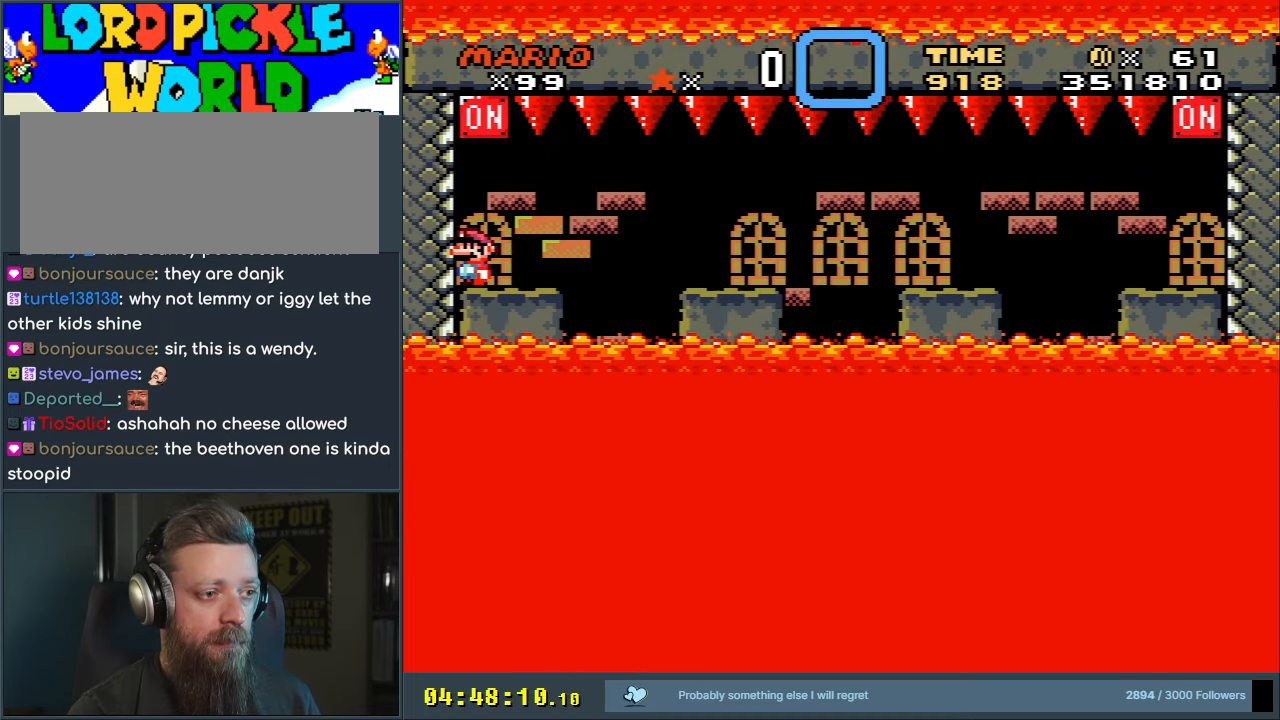
{"buttons": ["X"], "events": []}
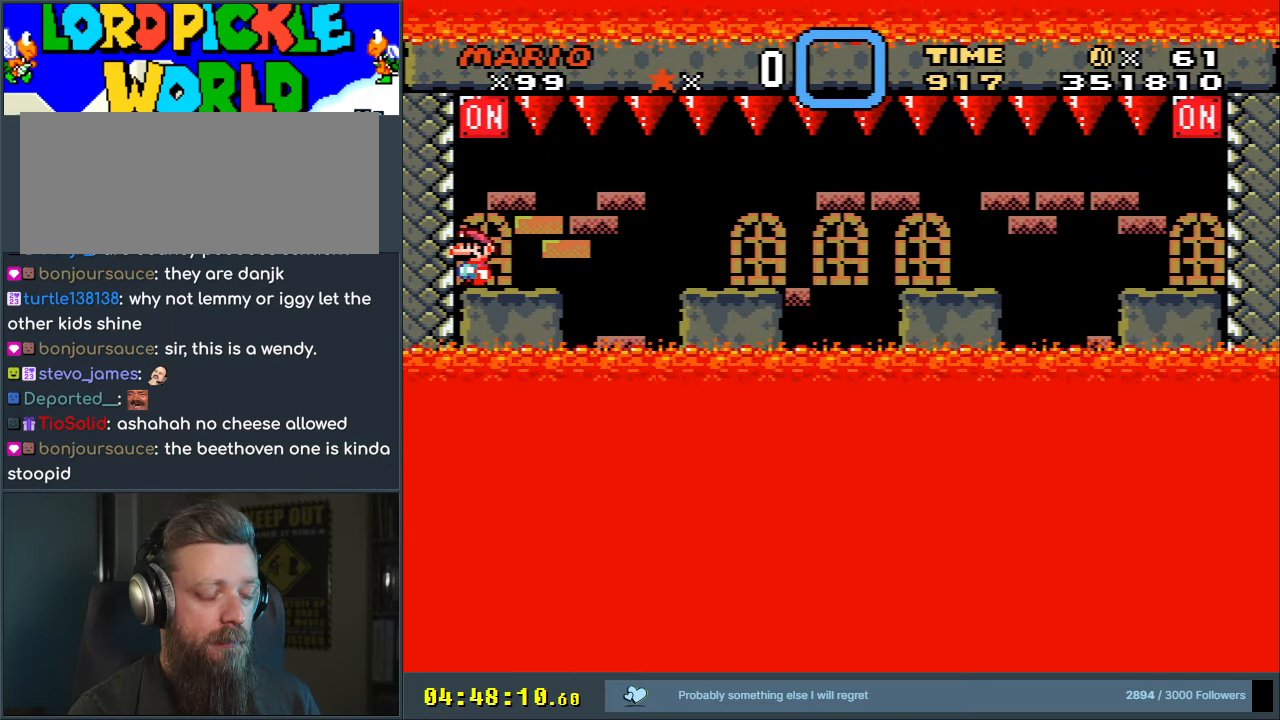
{"buttons": ["X"], "events": []}
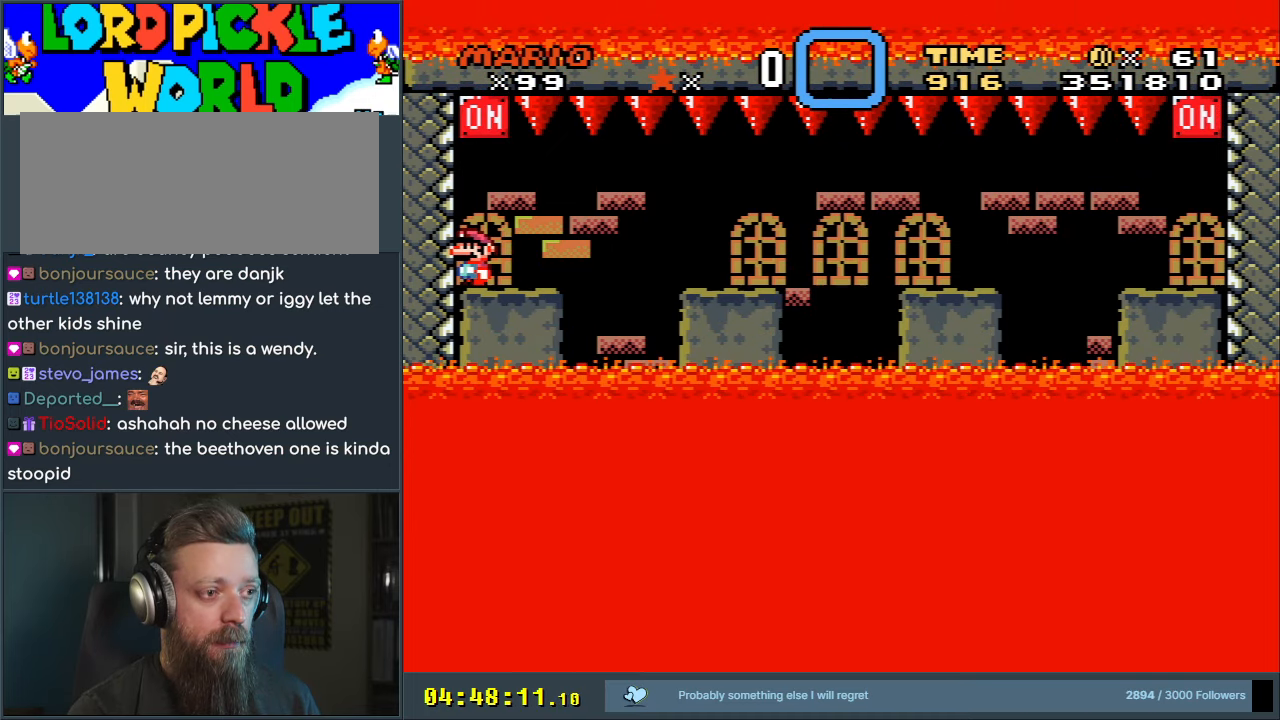
{"buttons": ["X"], "events": [[300, "A", "down"], [433, "A", "up"]]}
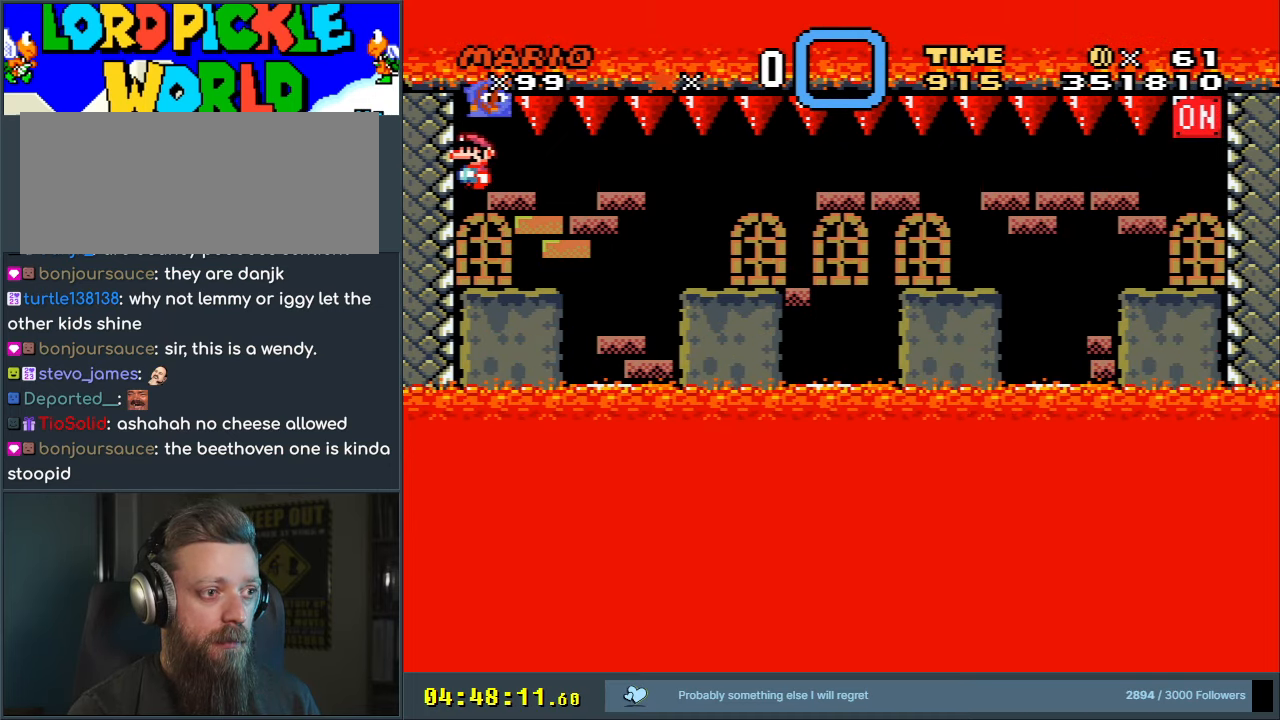
{"buttons": ["X"], "events": []}
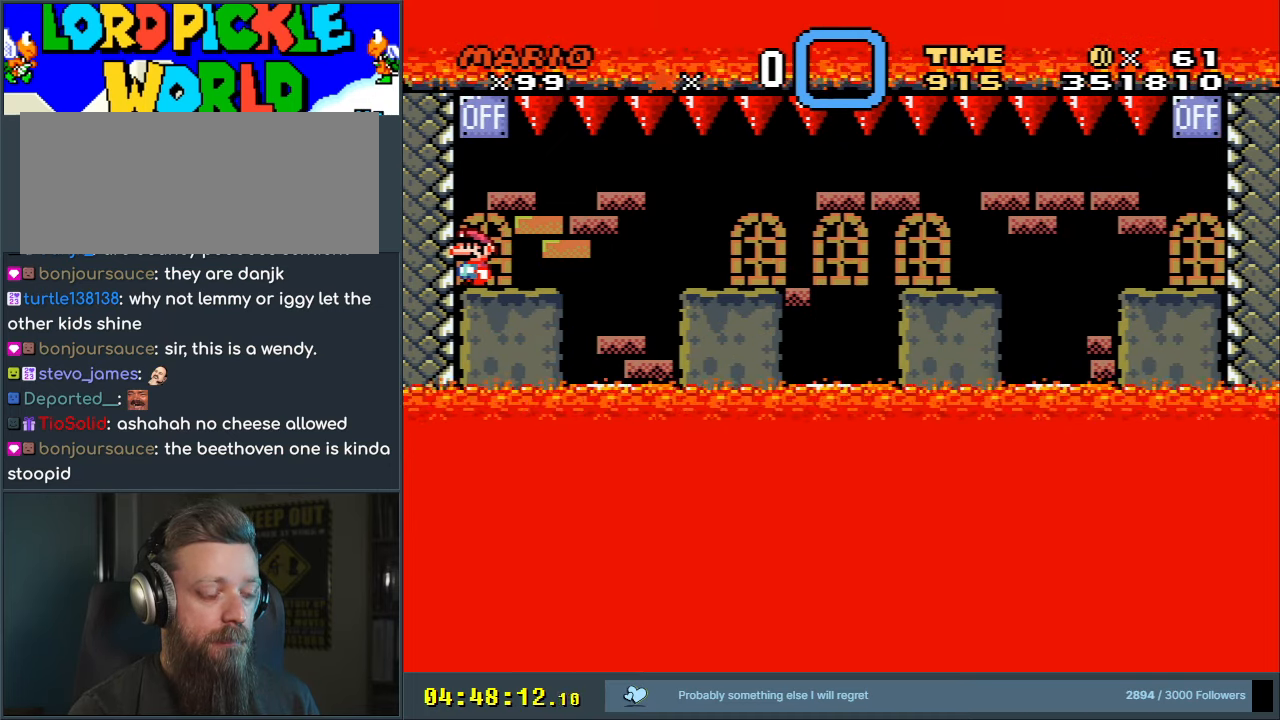
{"buttons": [], "events": [[383, "X", "up"]]}
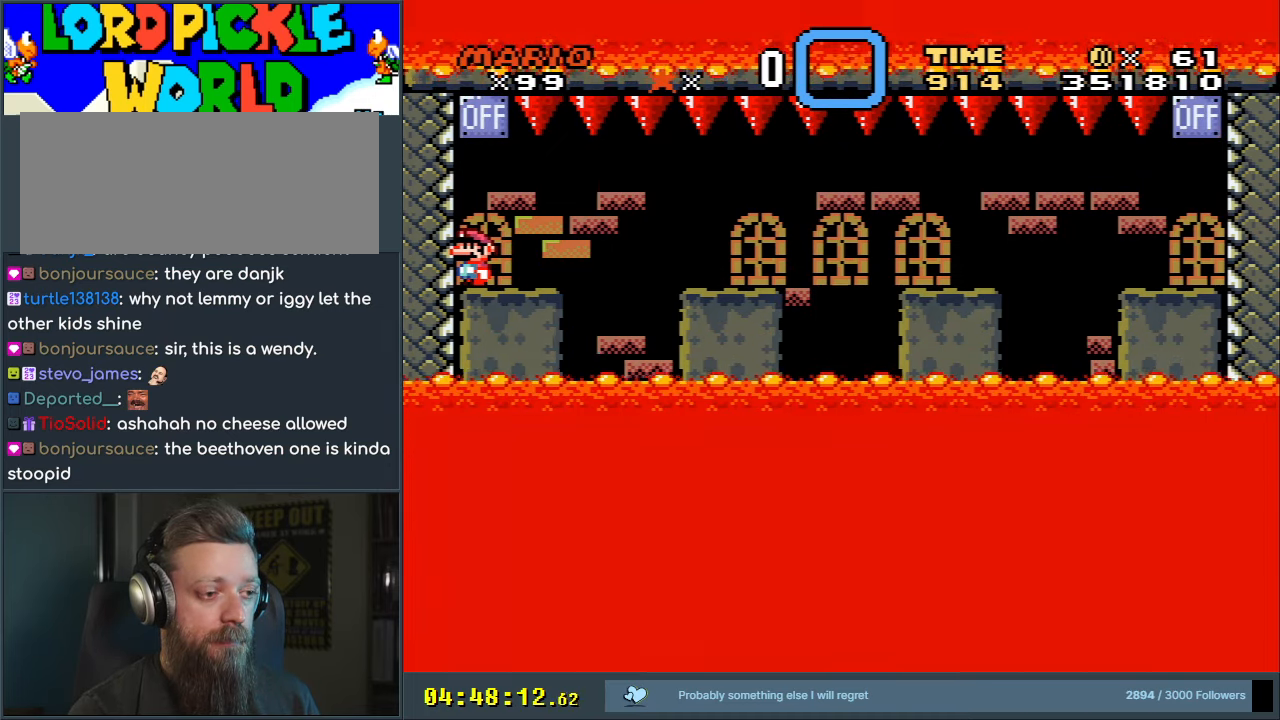
{"buttons": [], "events": [[83, "DPAD_DOWN", "down"], [467, "DPAD_DOWN", "up"]]}